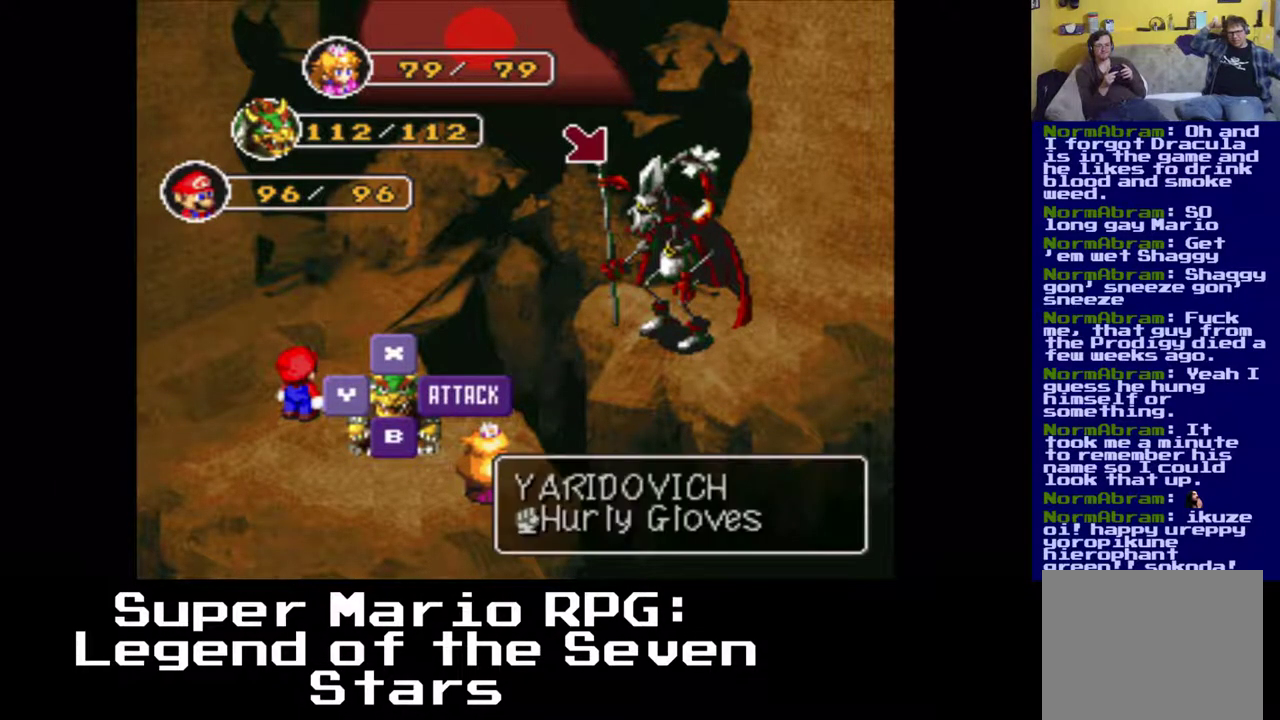
Gameplay with a controller (Xbox layout); each line is a JSON object with the inputs held at the frame after it. "events" lists button and stick changes between this image and that frame as [ms after this image, input, new state], when the widget could be followed in between. Not read: left_stick right_stick.
{"buttons": [], "events": [[200, "B", "up"]]}
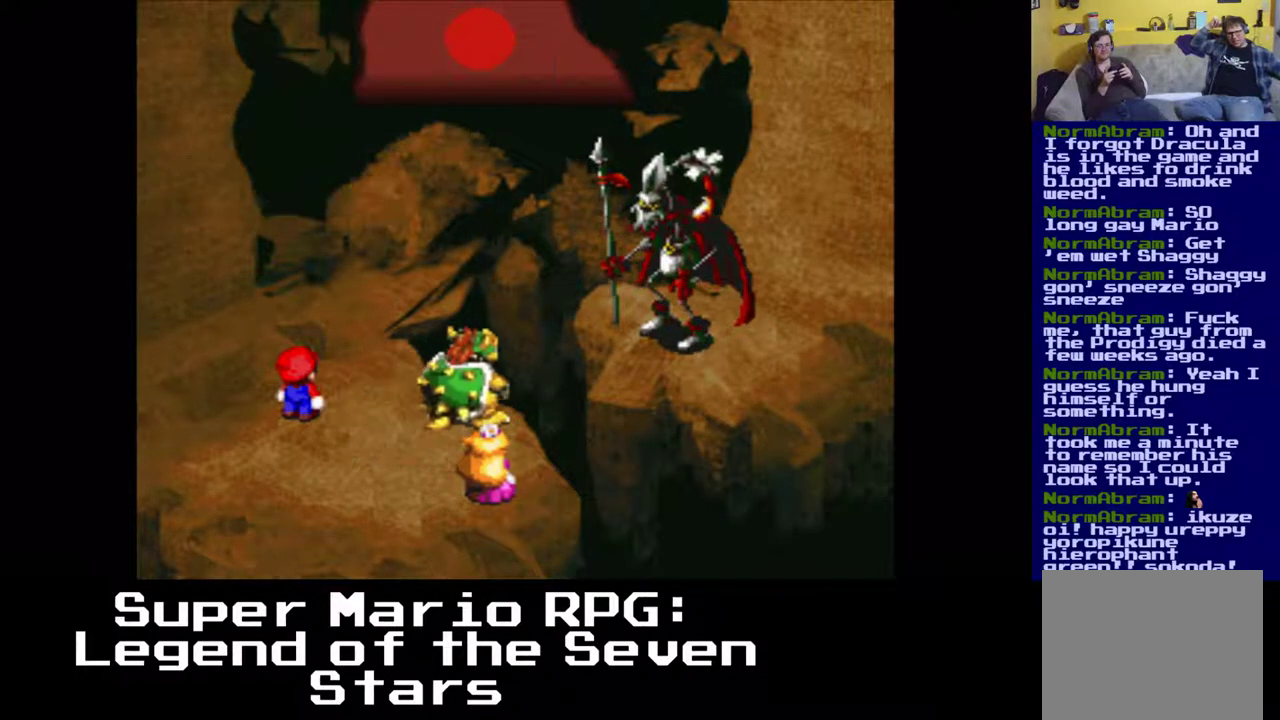
{"buttons": [], "events": []}
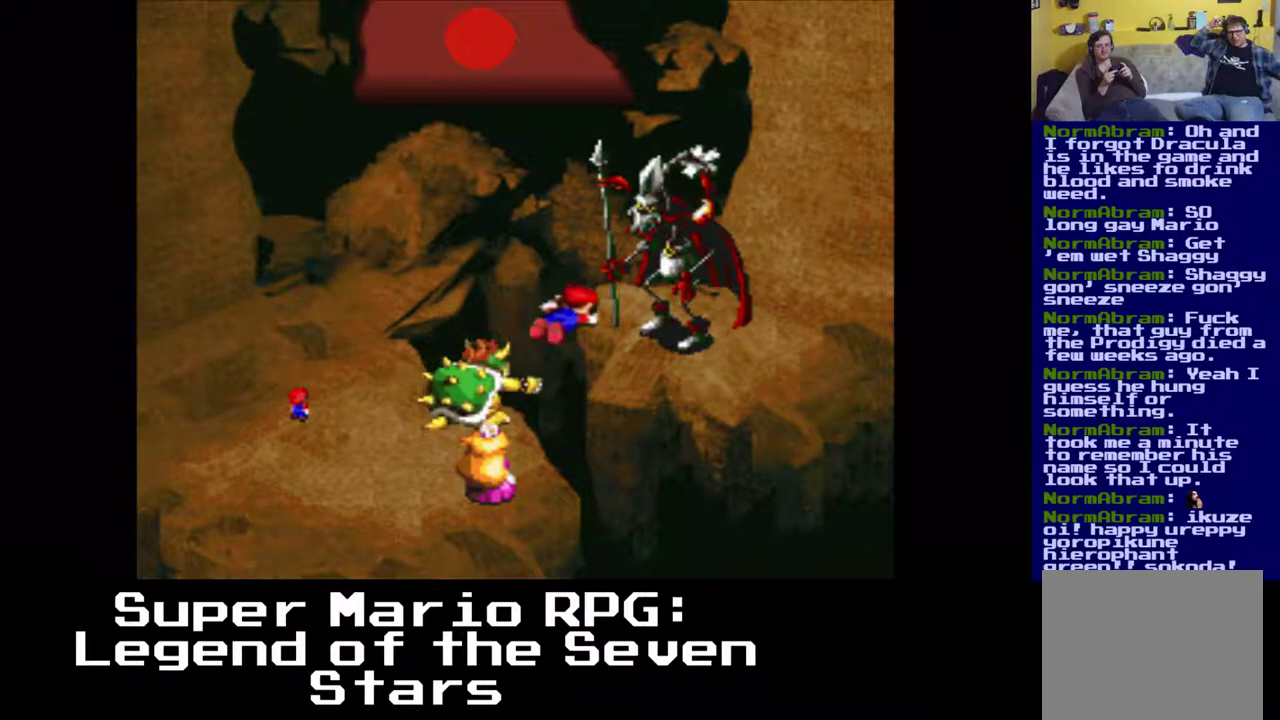
{"buttons": [], "events": [[100, "B", "down"], [200, "B", "up"]]}
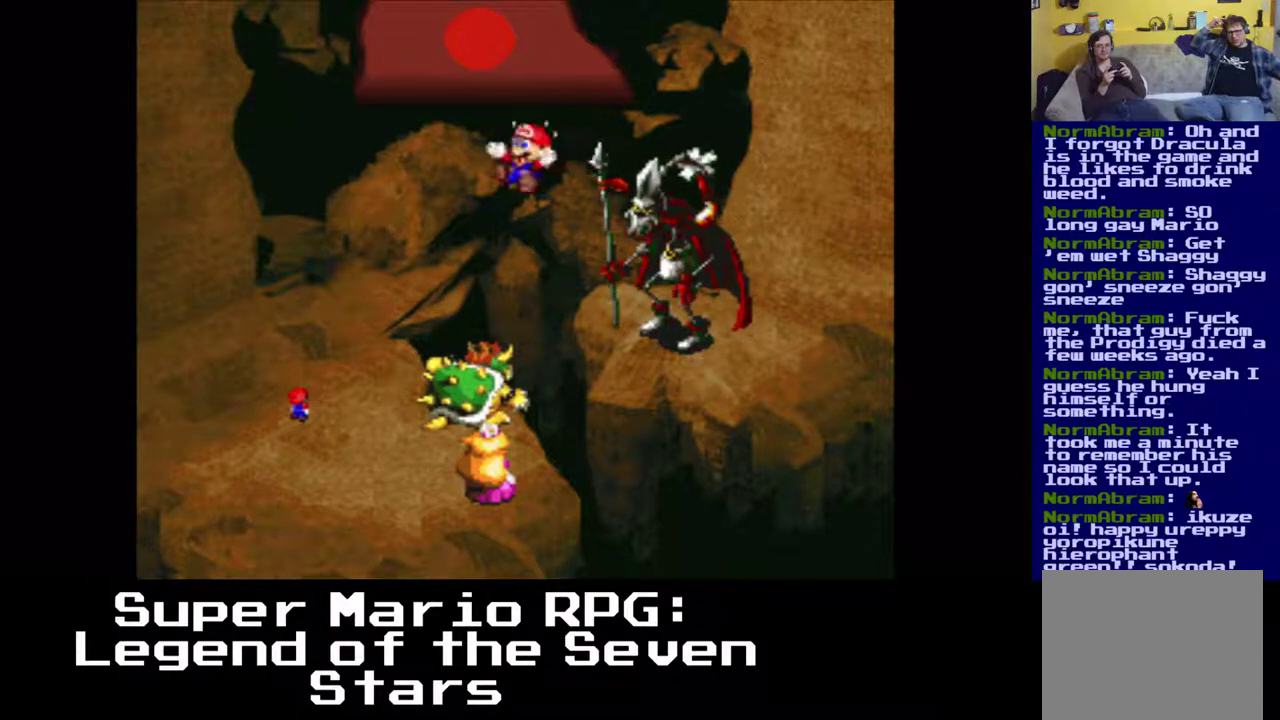
{"buttons": [], "events": []}
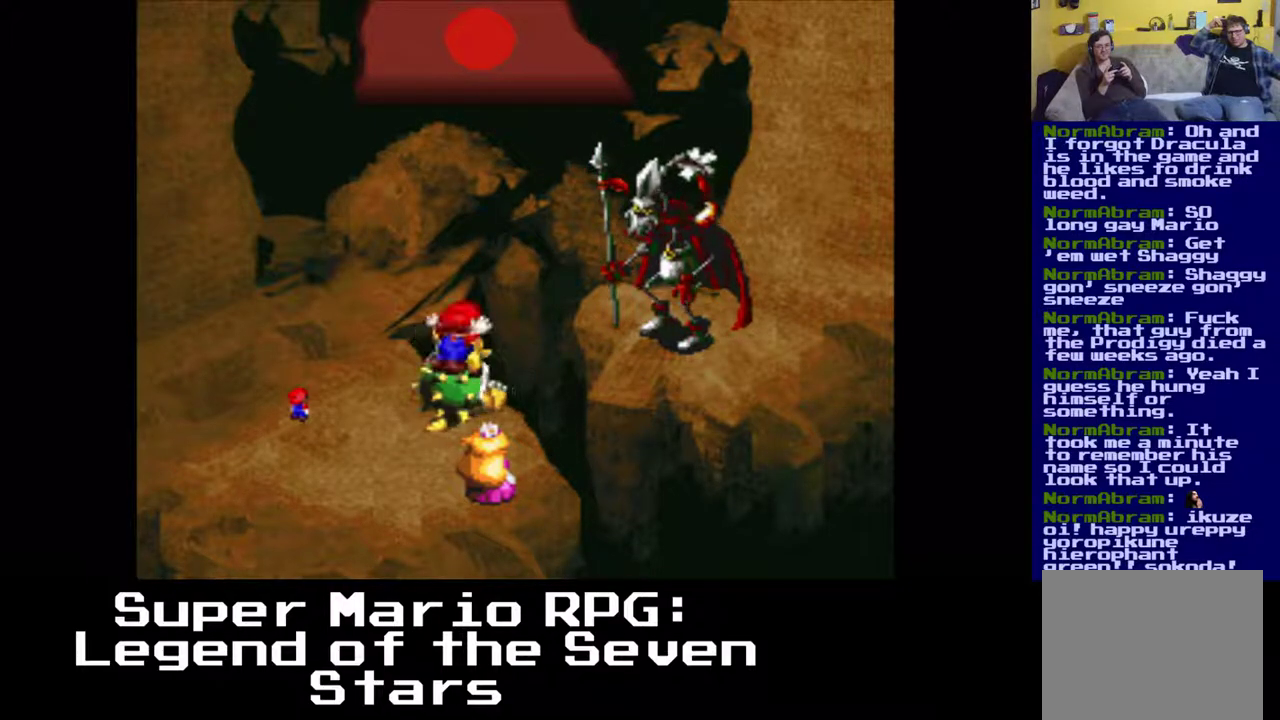
{"buttons": [], "events": [[33, "B", "down"], [217, "B", "up"]]}
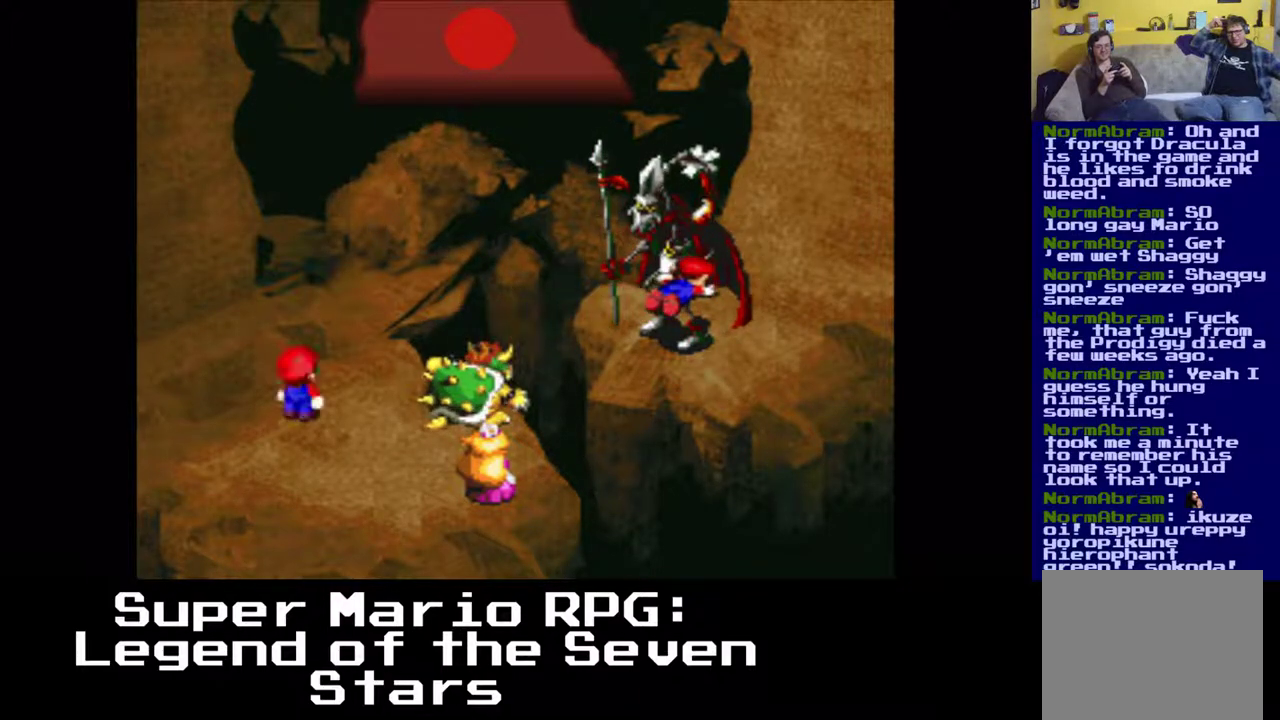
{"buttons": [], "events": []}
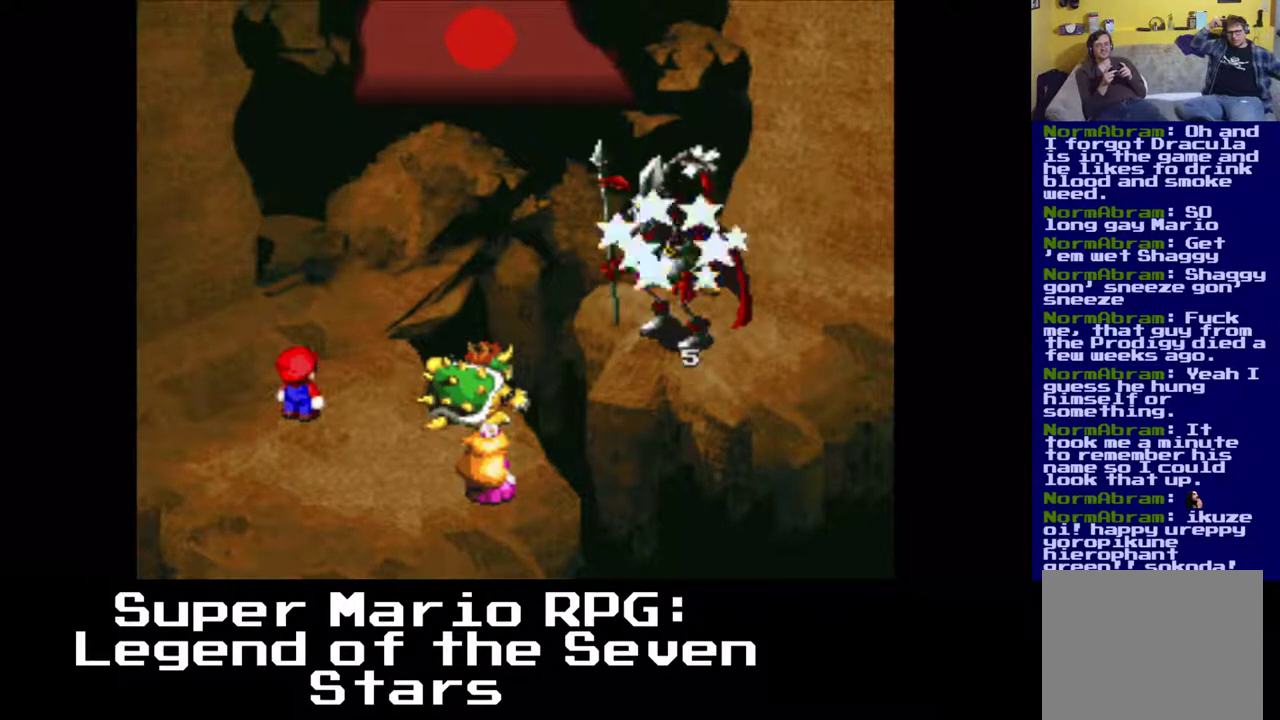
{"buttons": [], "events": []}
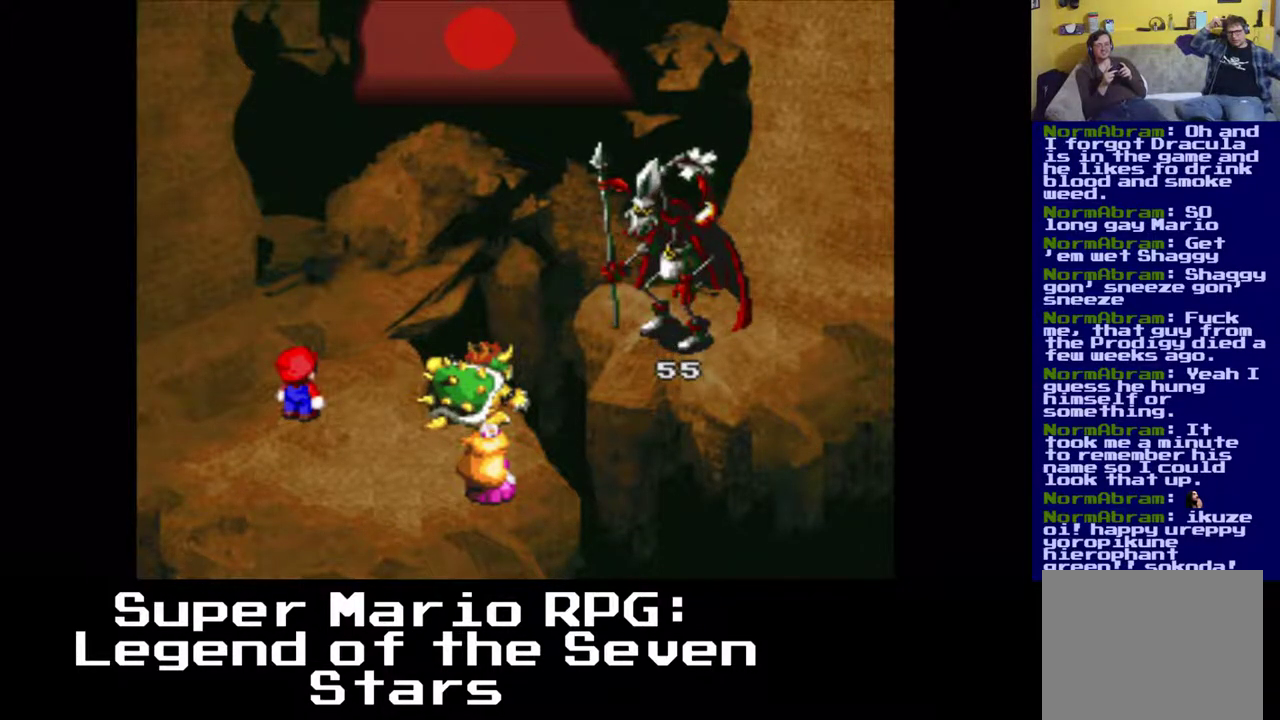
{"buttons": [], "events": []}
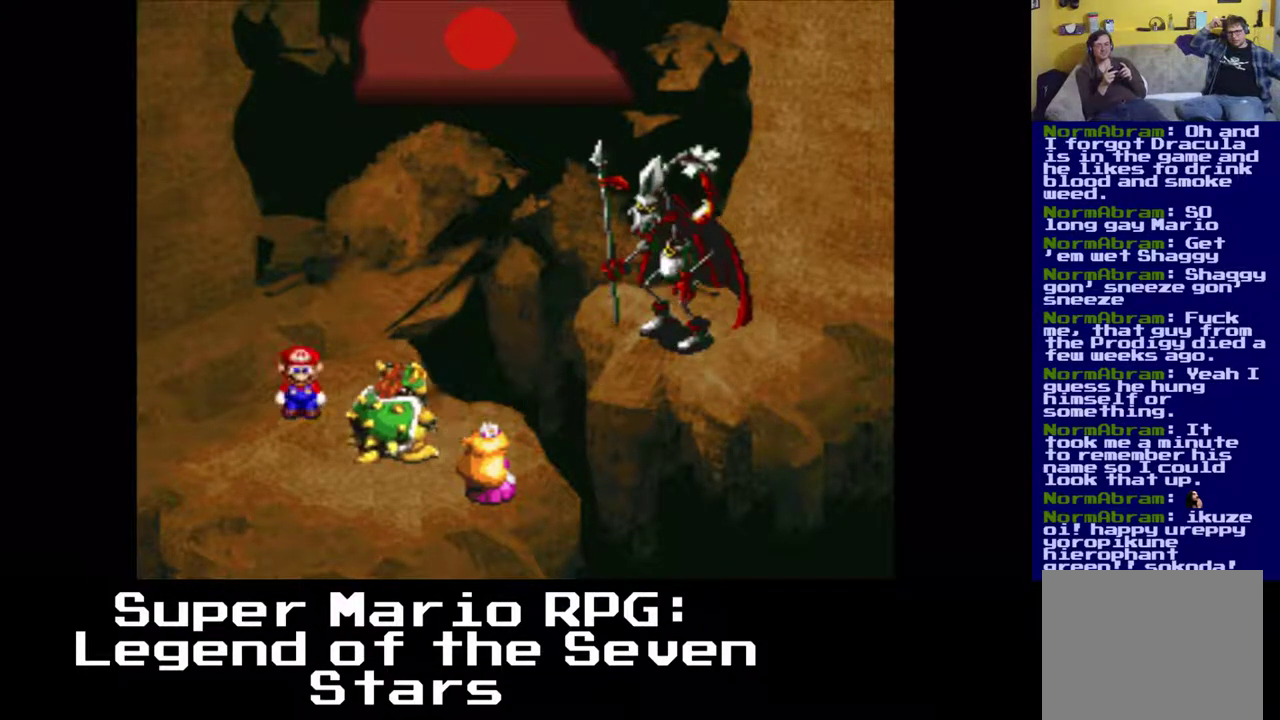
{"buttons": ["B"], "events": [[367, "B", "down"]]}
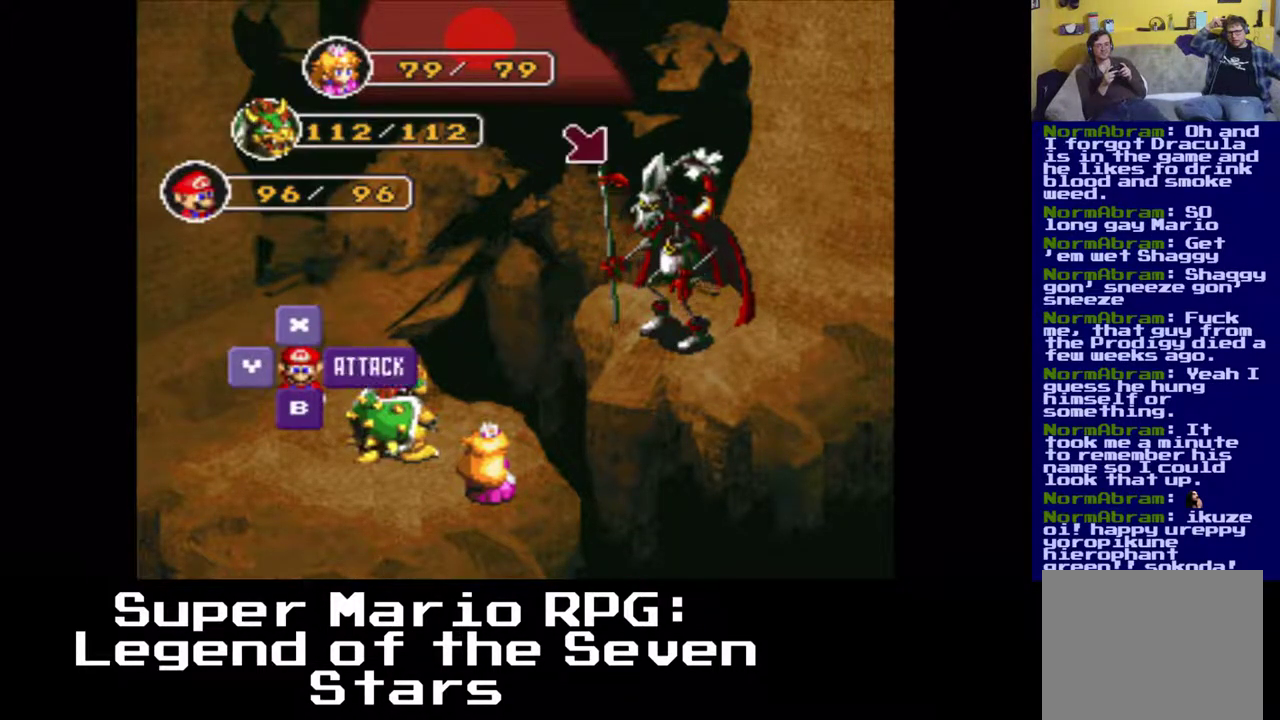
{"buttons": [], "events": [[50, "B", "up"], [233, "B", "down"], [400, "B", "up"]]}
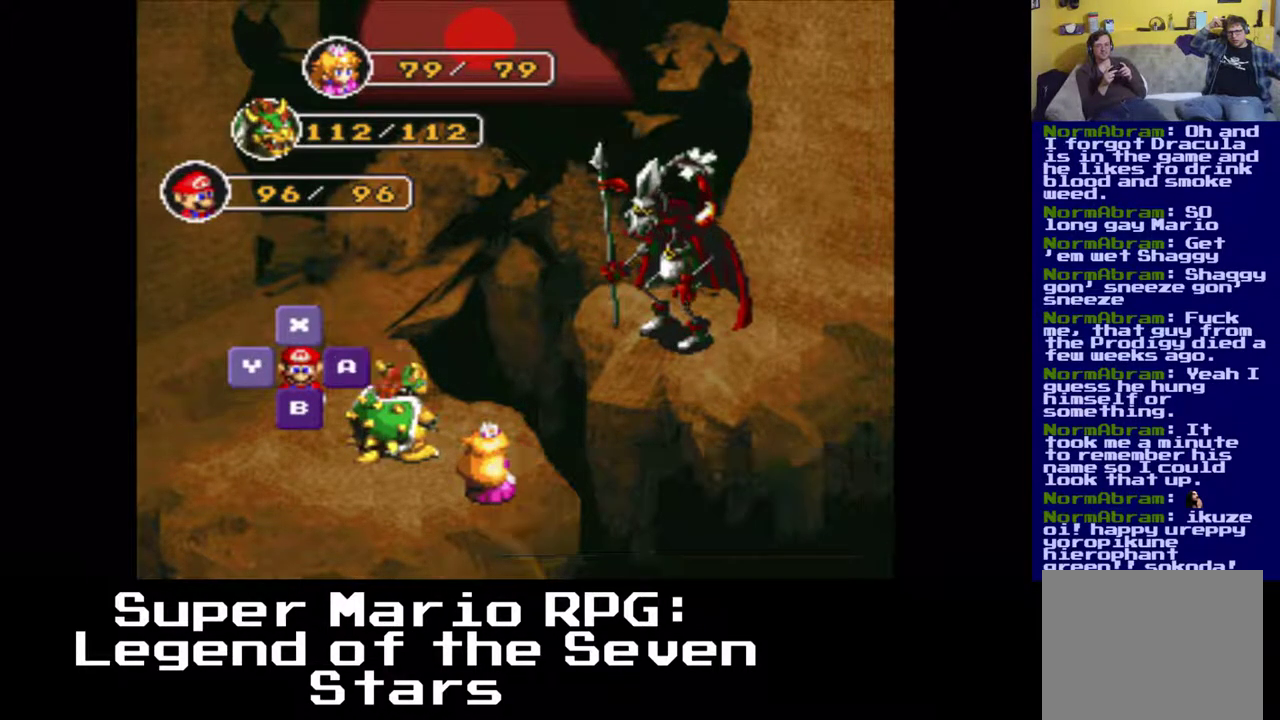
{"buttons": [], "events": []}
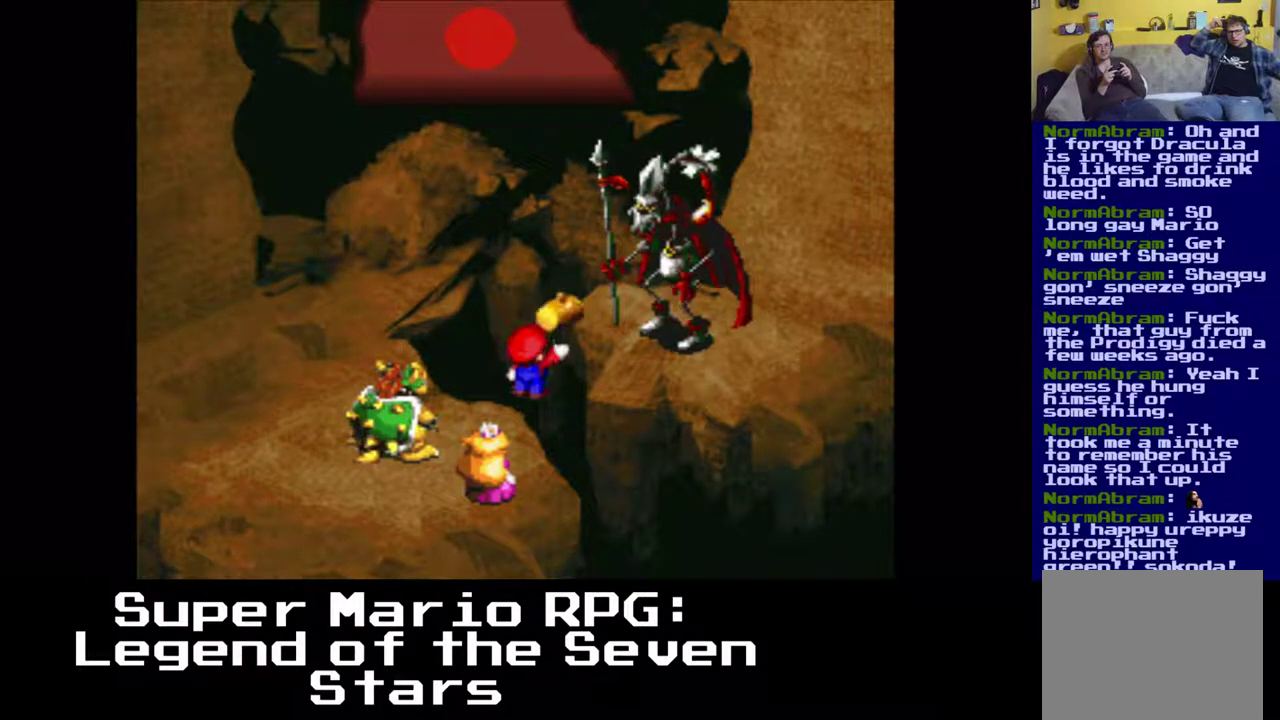
{"buttons": [], "events": []}
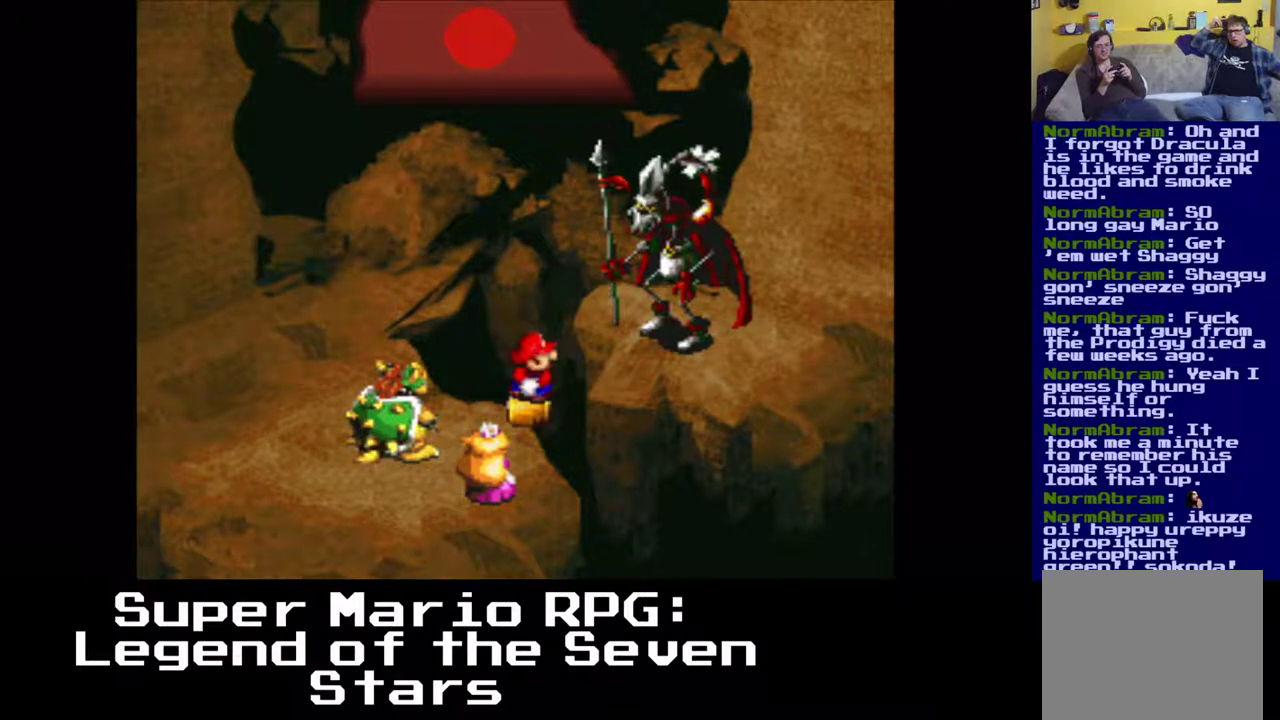
{"buttons": ["B"], "events": [[100, "B", "down"], [283, "B", "up"], [500, "B", "down"]]}
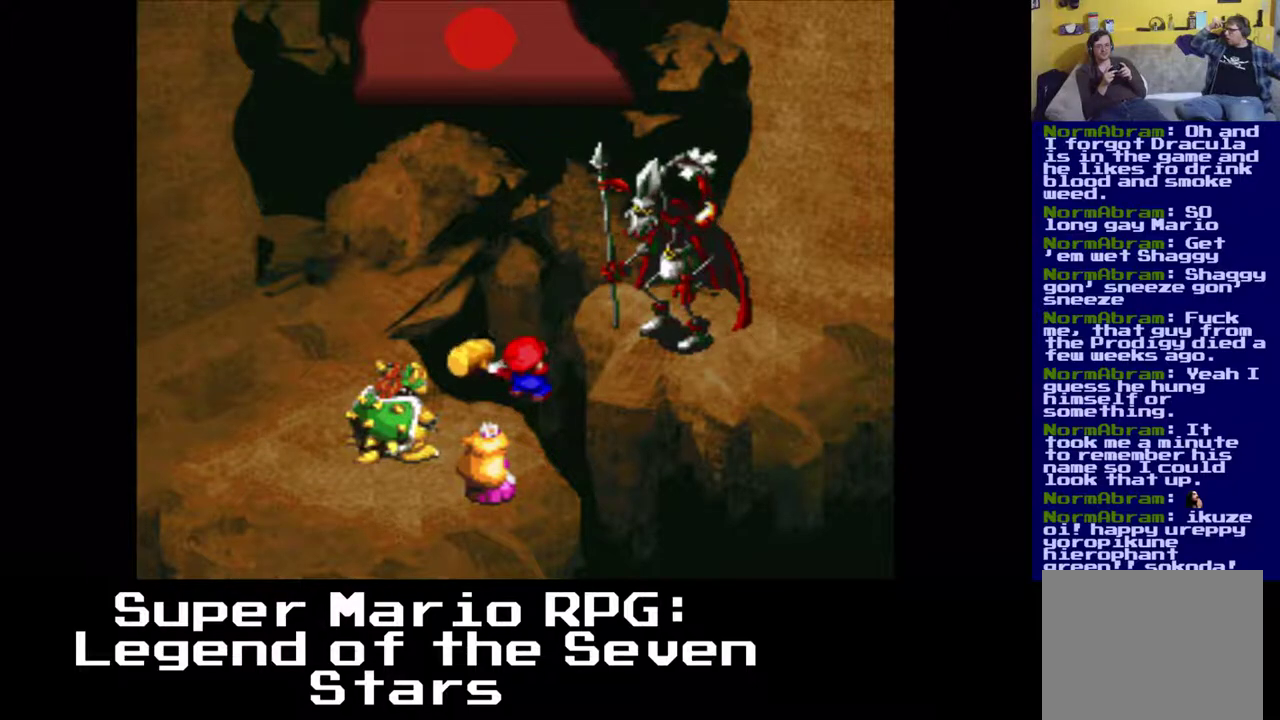
{"buttons": [], "events": [[183, "B", "up"]]}
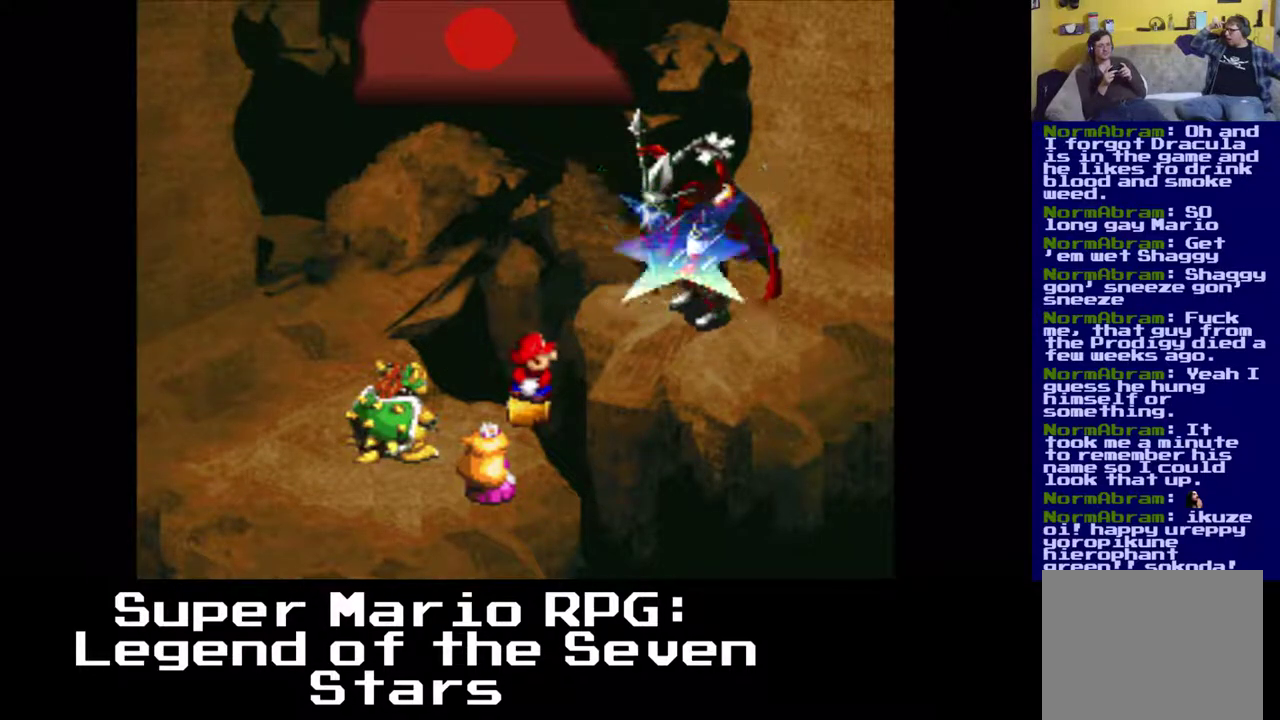
{"buttons": [], "events": []}
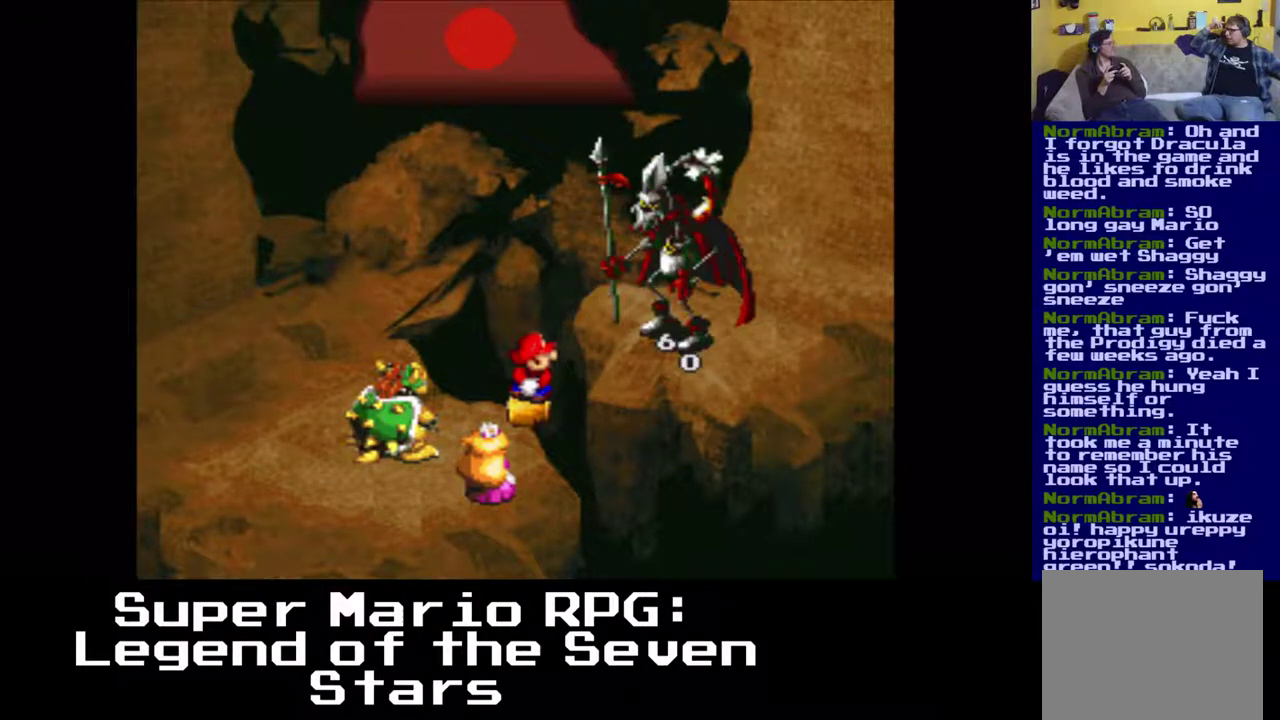
{"buttons": [], "events": []}
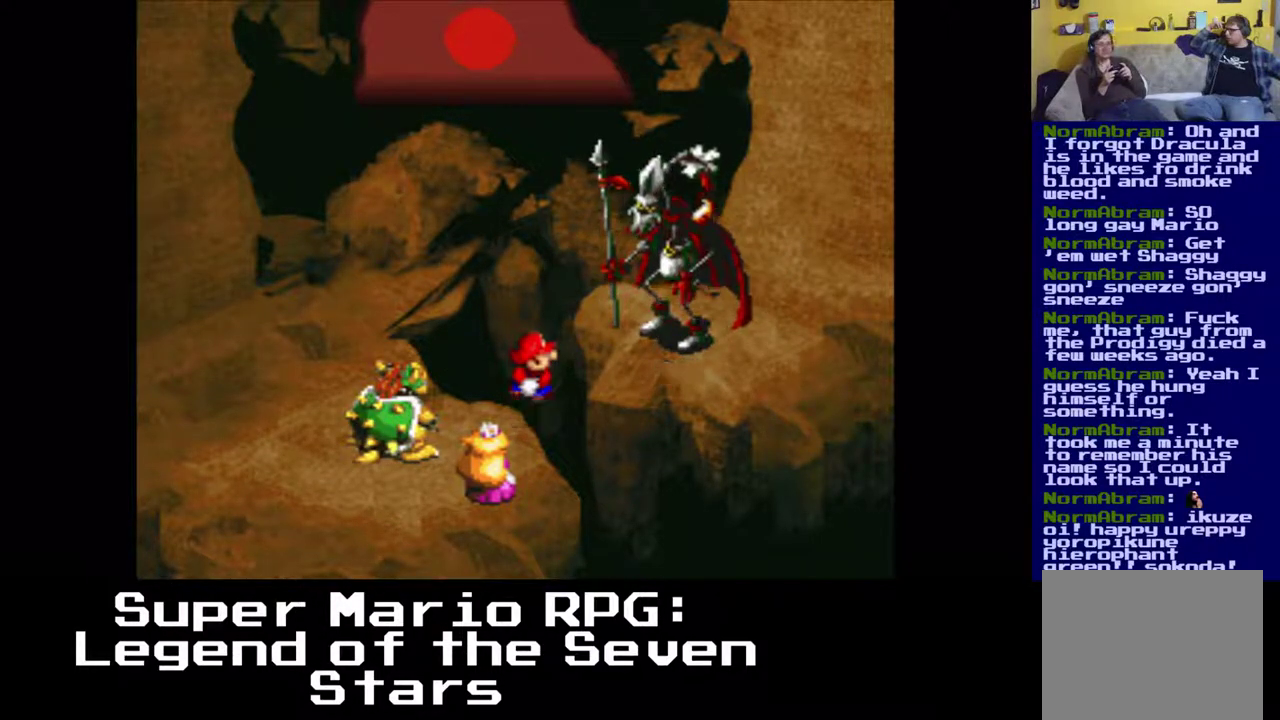
{"buttons": [], "events": []}
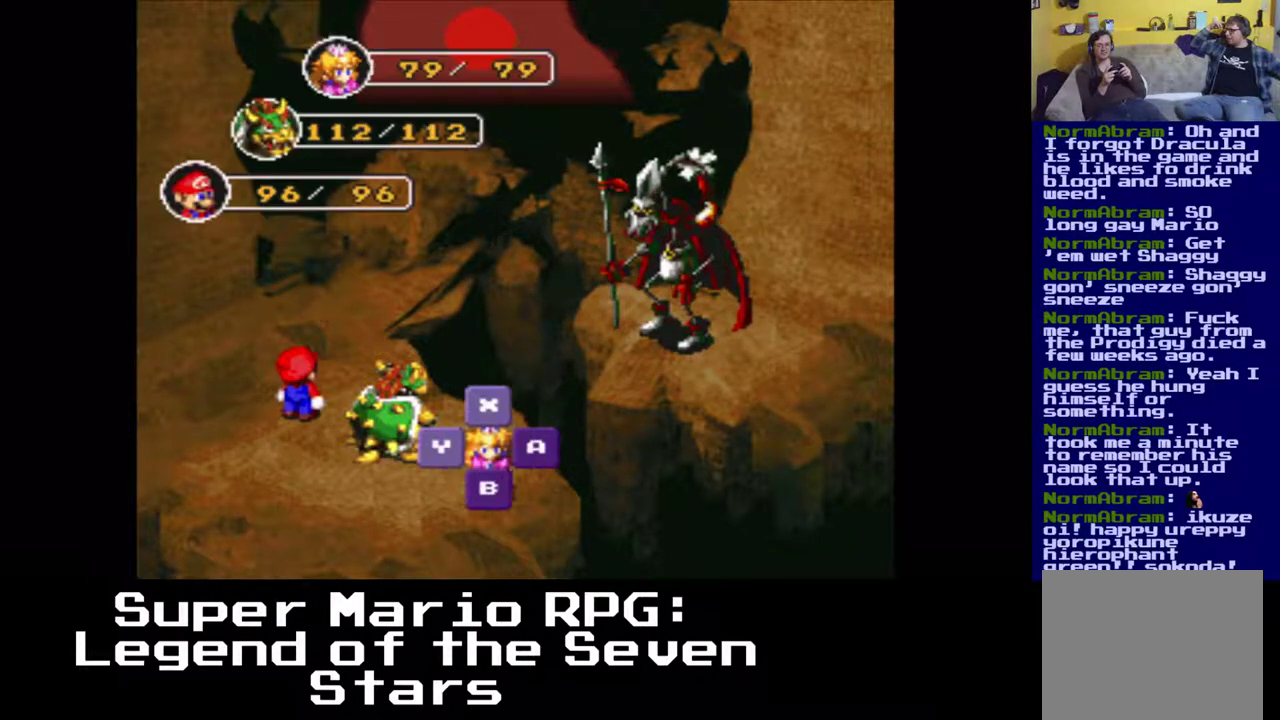
{"buttons": [], "events": []}
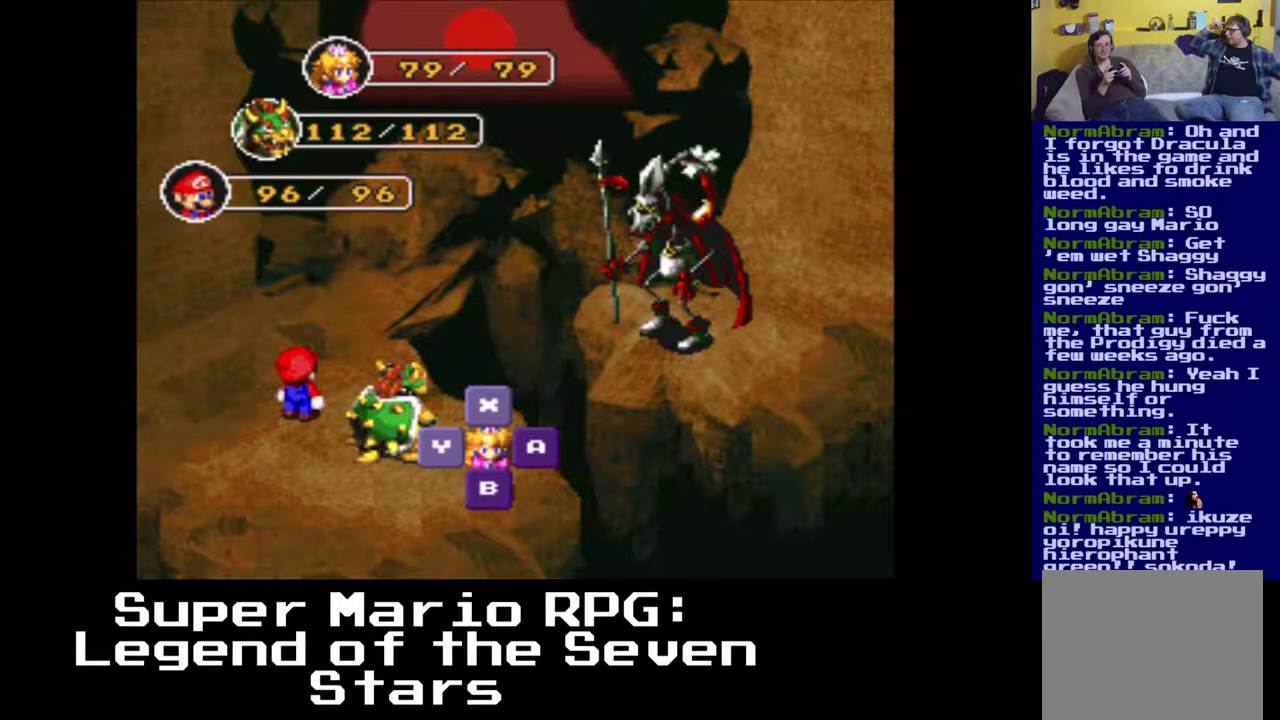
{"buttons": [], "events": []}
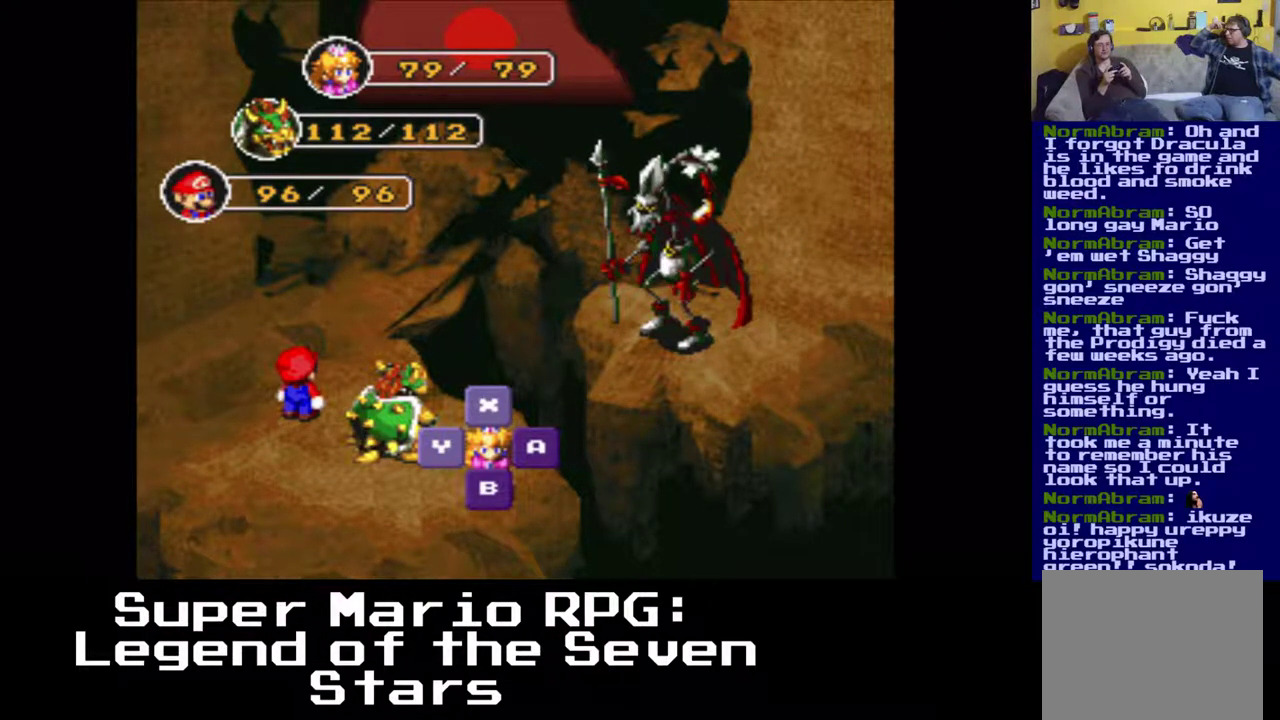
{"buttons": [], "events": []}
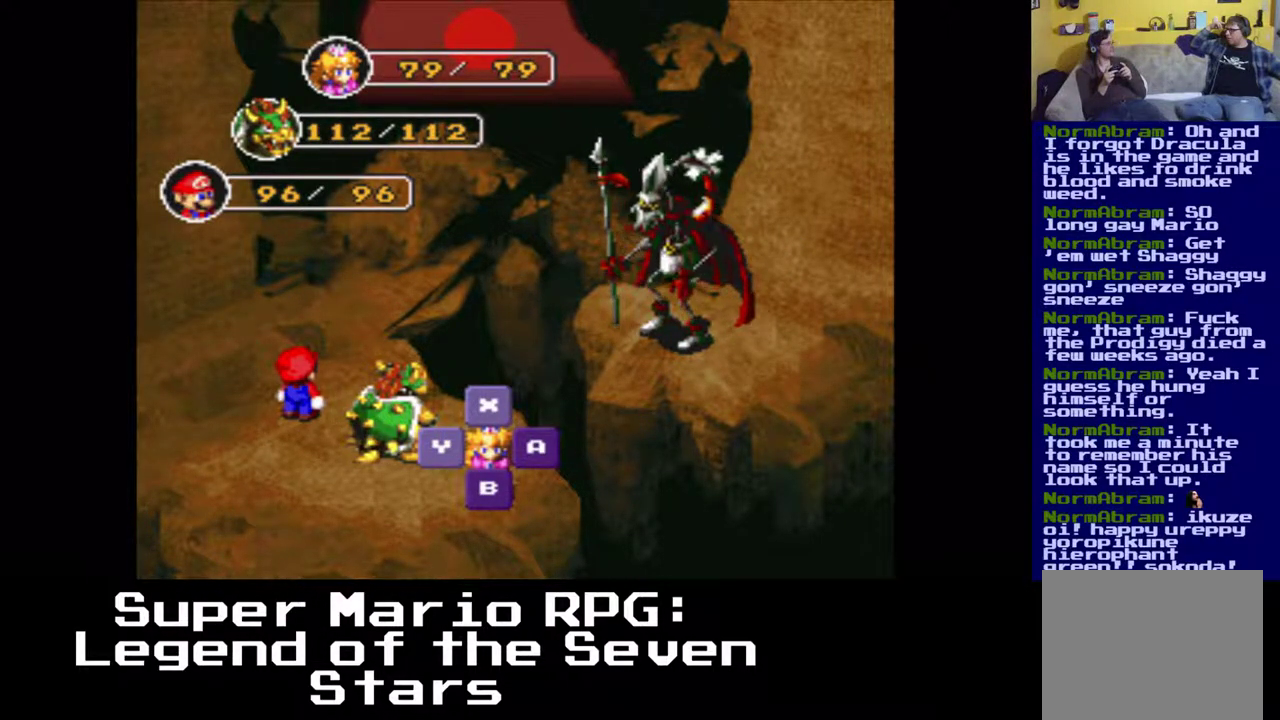
{"buttons": [], "events": []}
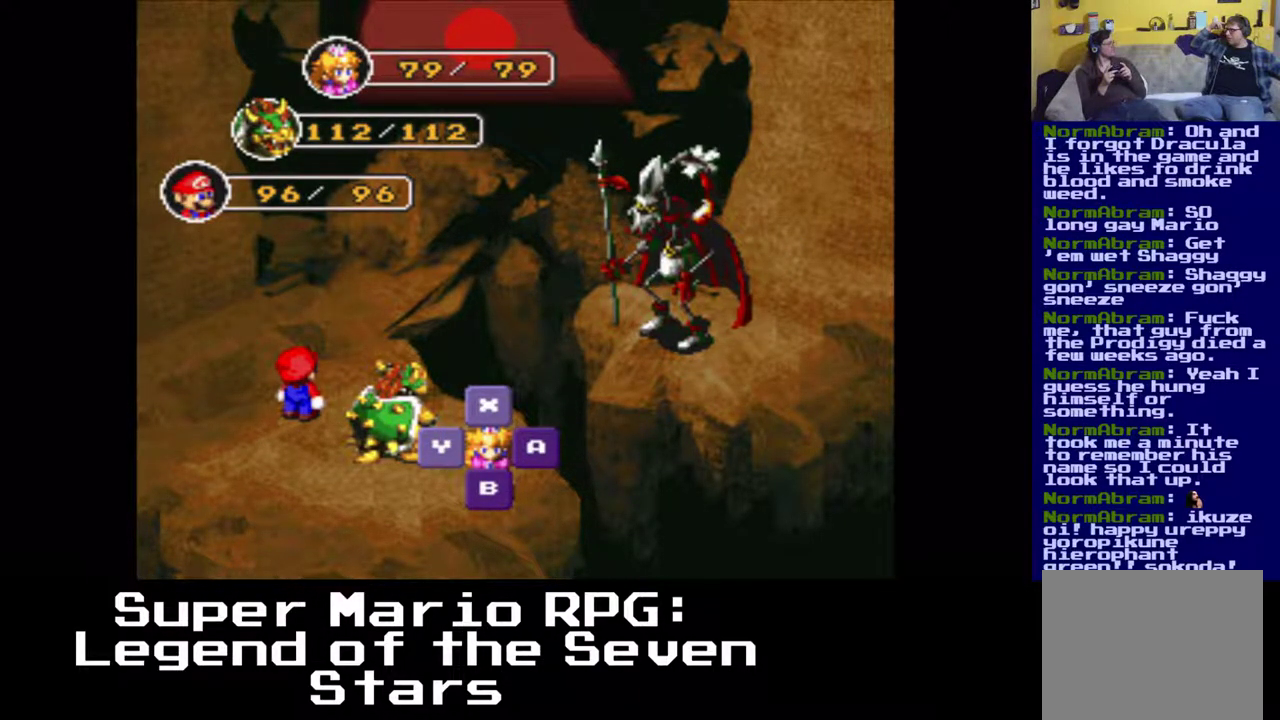
{"buttons": [], "events": []}
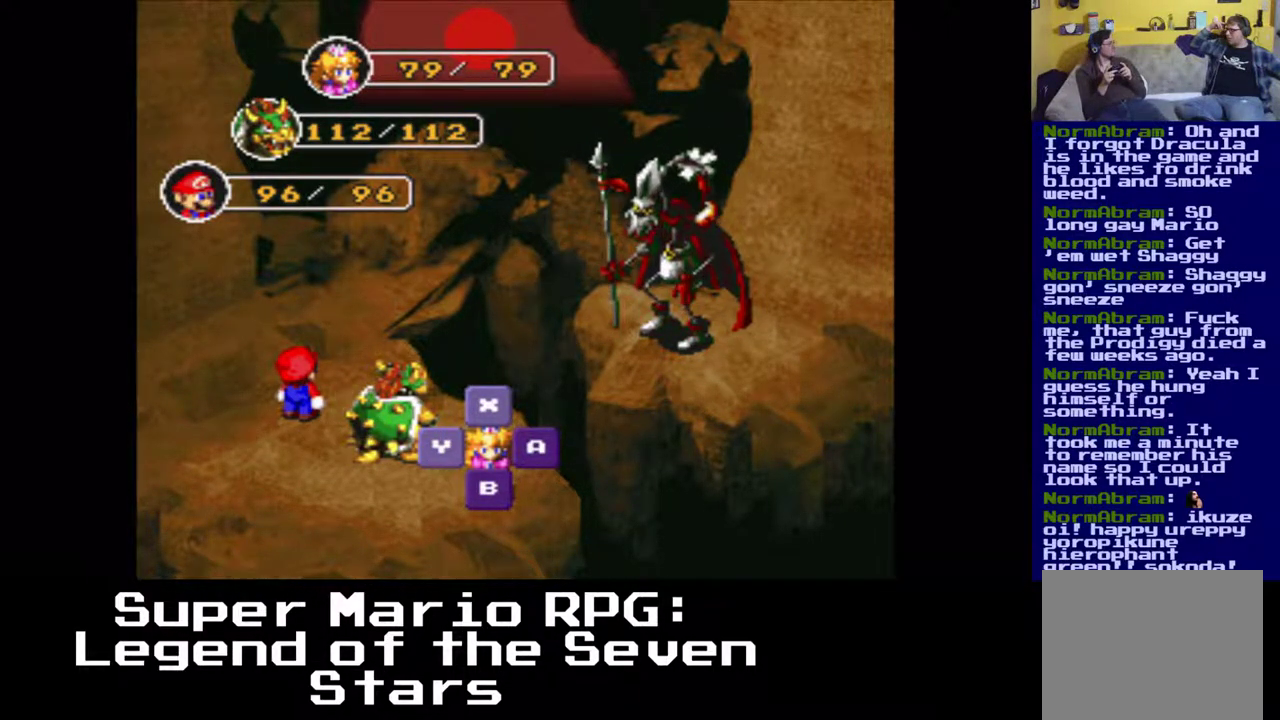
{"buttons": ["B"], "events": [[383, "B", "down"]]}
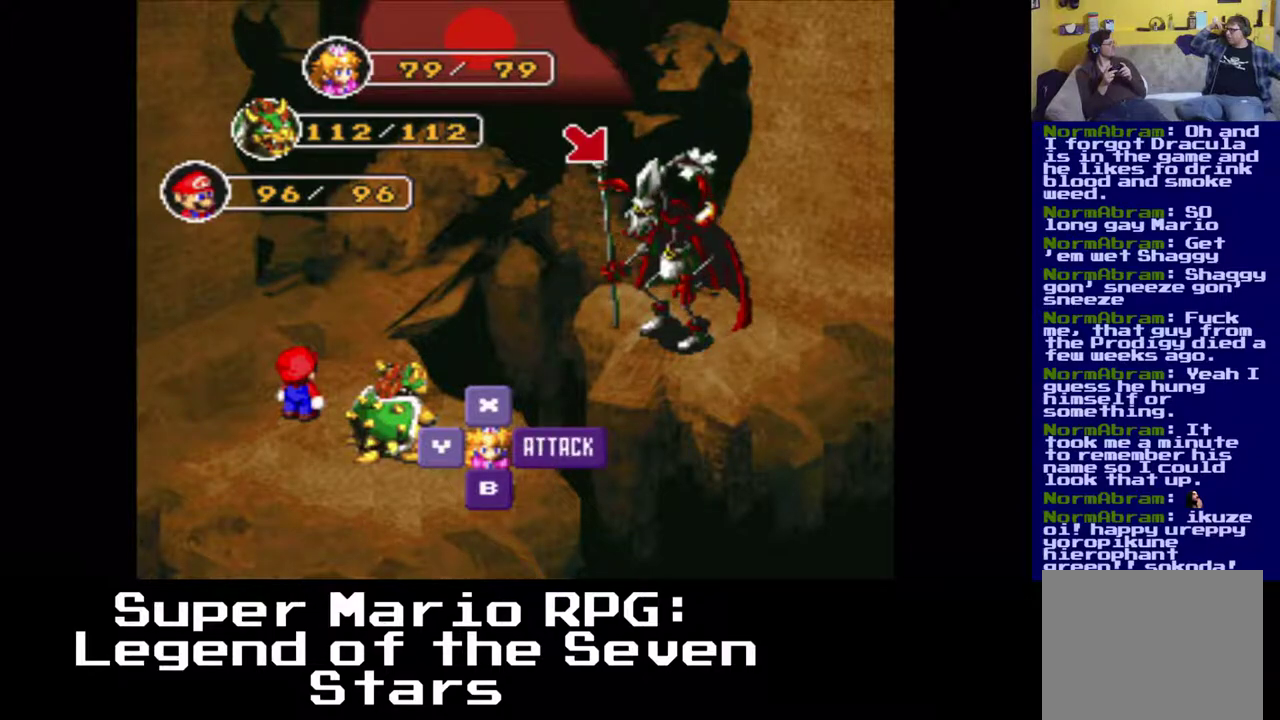
{"buttons": [], "events": [[67, "B", "up"]]}